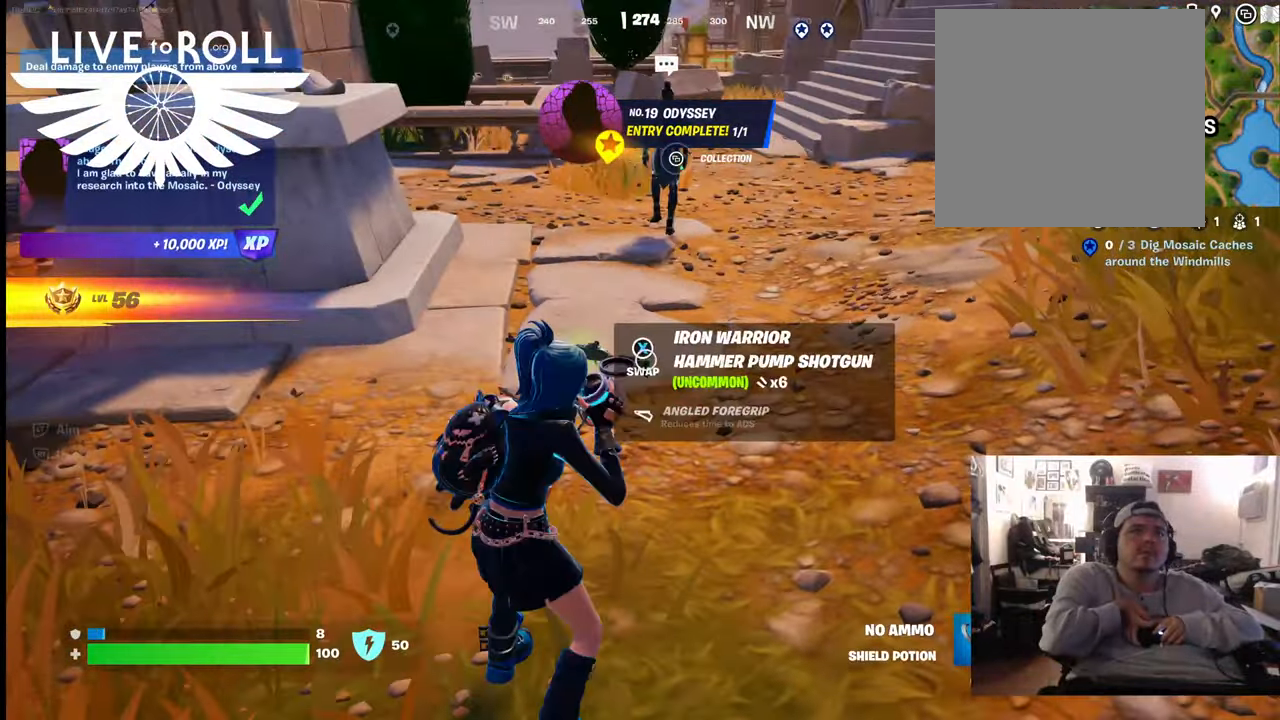
Gameplay with a controller (Xbox layout); each line is a JSON object with the inputs held at the frame after it. "events" lists button and stick changes between this image and that frame as [ms after this image, input, new state], when the widget could be followed in between.
{"buttons": [], "left_stick": "center", "right_stick": "left", "events": []}
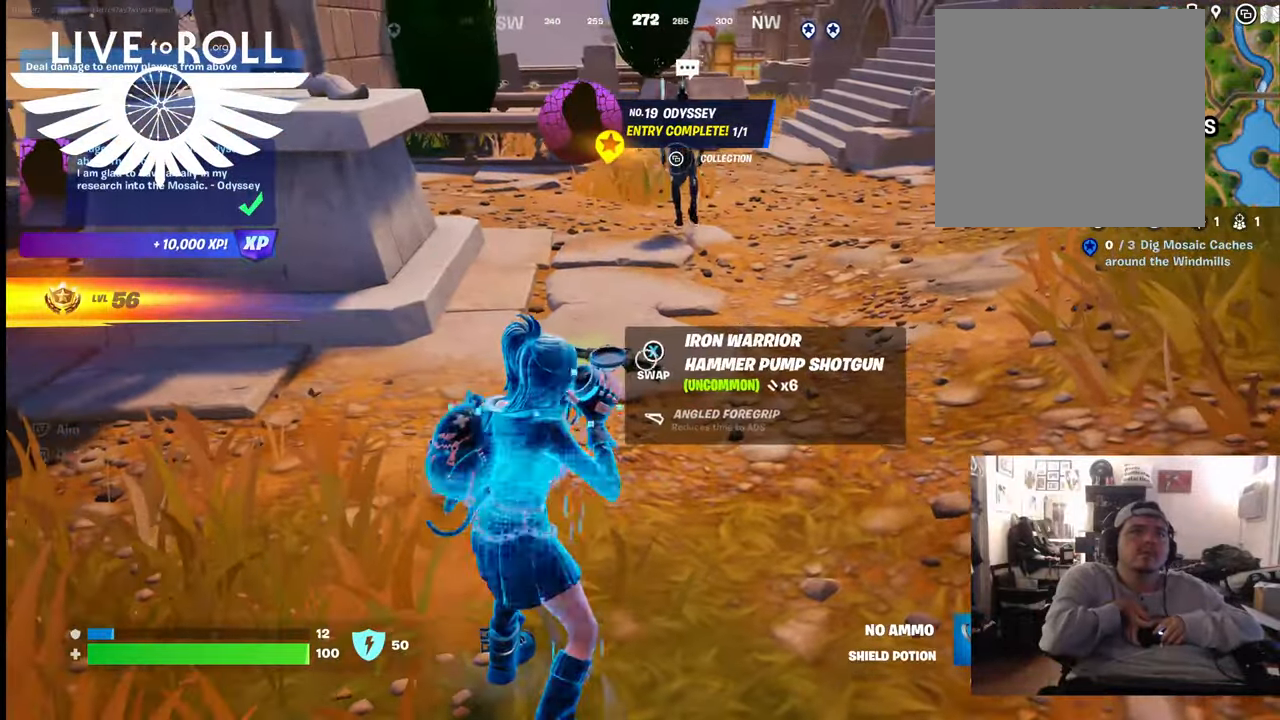
{"buttons": [], "left_stick": "center", "right_stick": "left", "events": []}
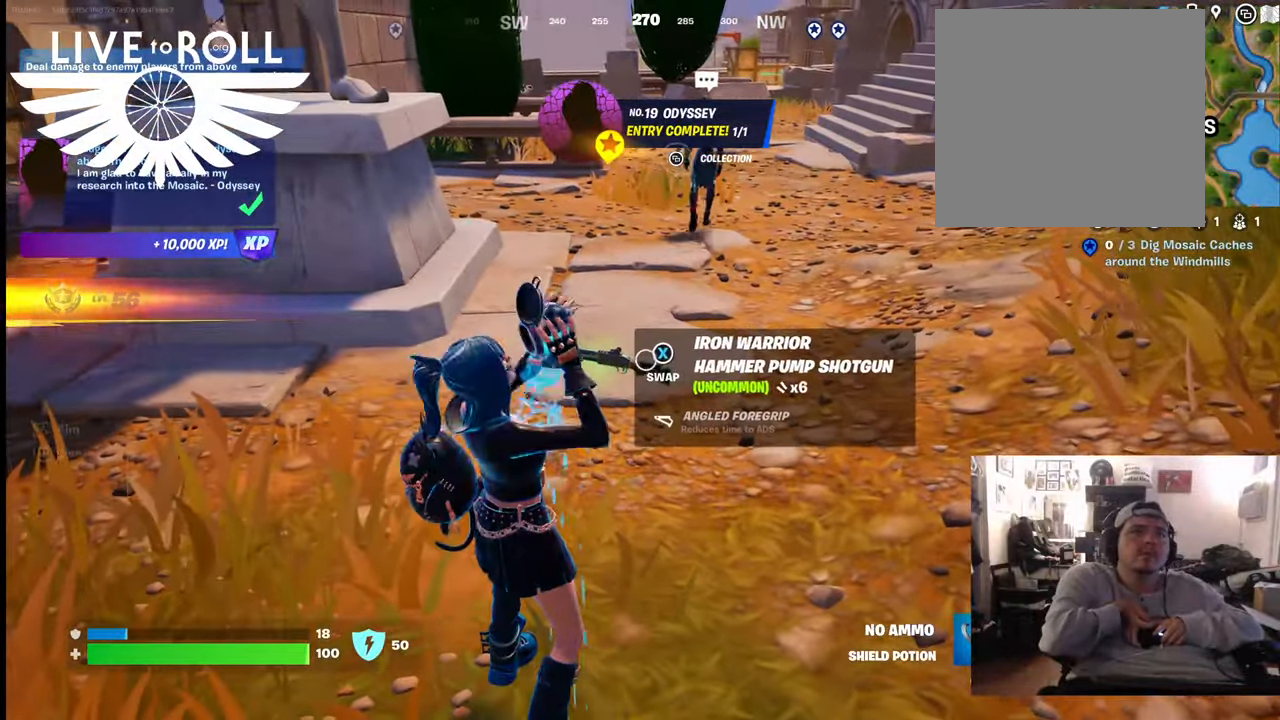
{"buttons": [], "left_stick": "center", "right_stick": "center", "events": [[233, "right_stick", "center"]]}
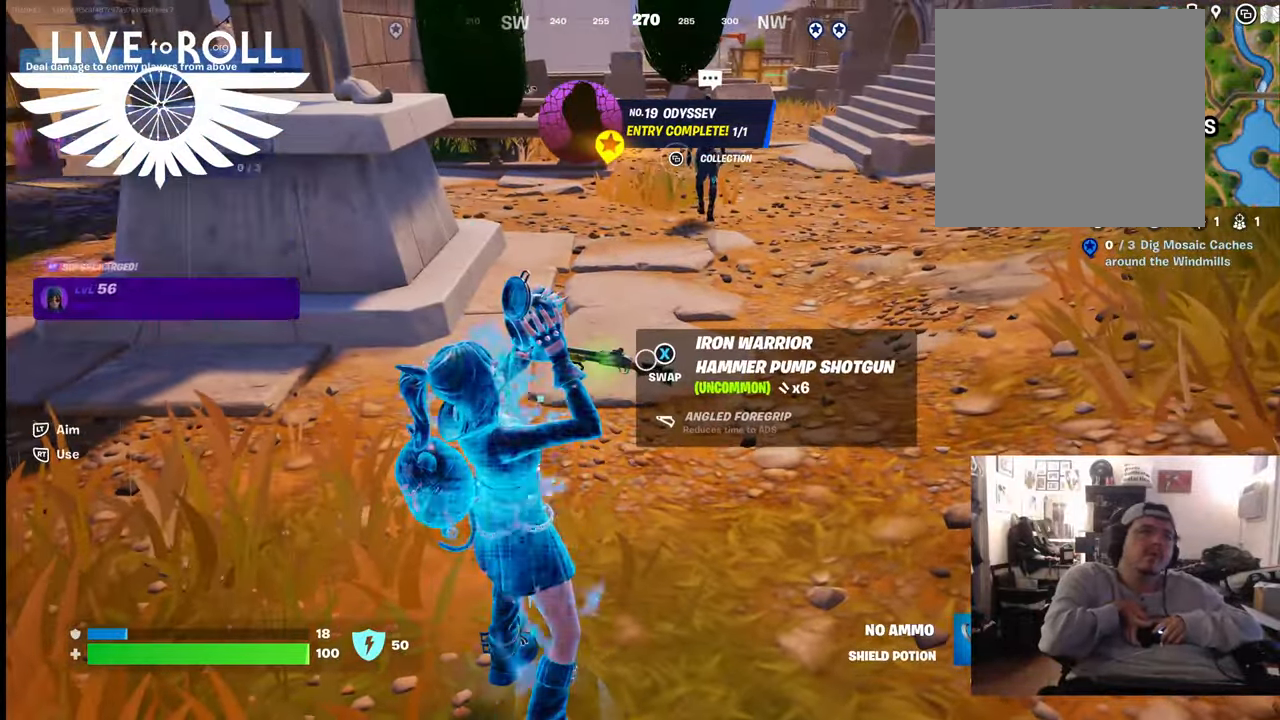
{"buttons": [], "left_stick": "center", "right_stick": "center", "events": []}
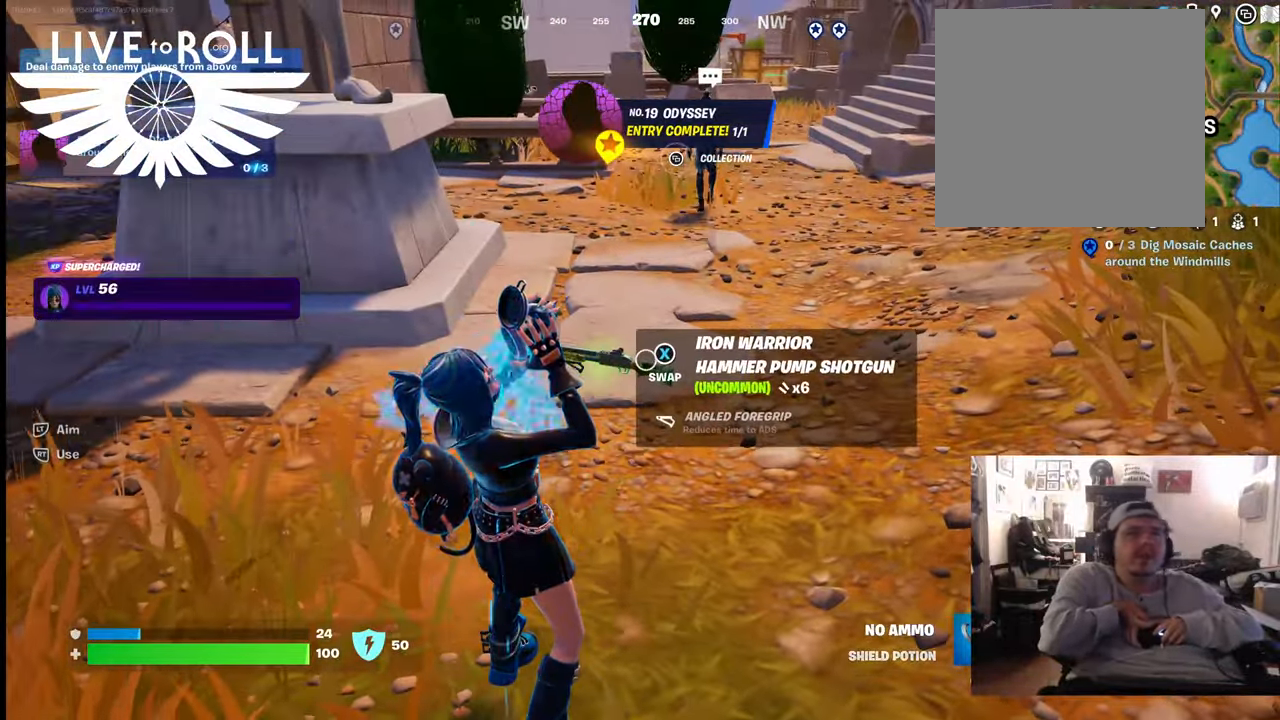
{"buttons": [], "left_stick": "center", "right_stick": "center", "events": []}
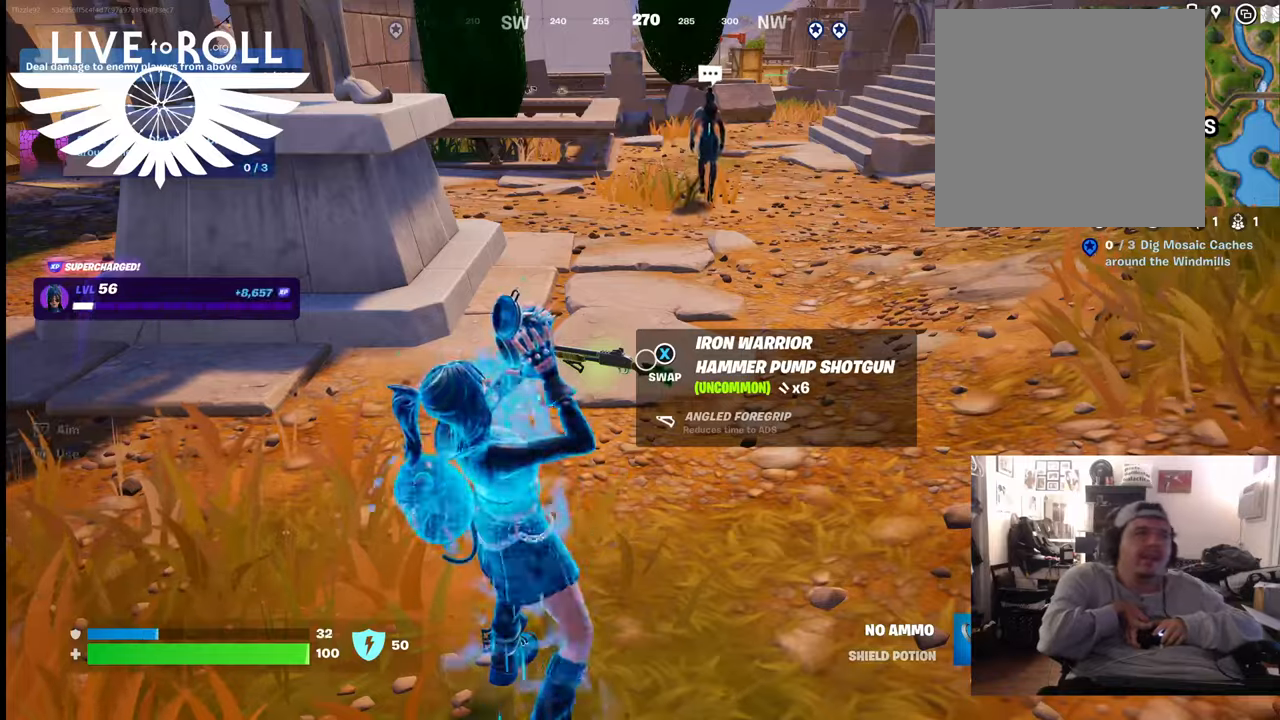
{"buttons": [], "left_stick": "center", "right_stick": "center", "events": []}
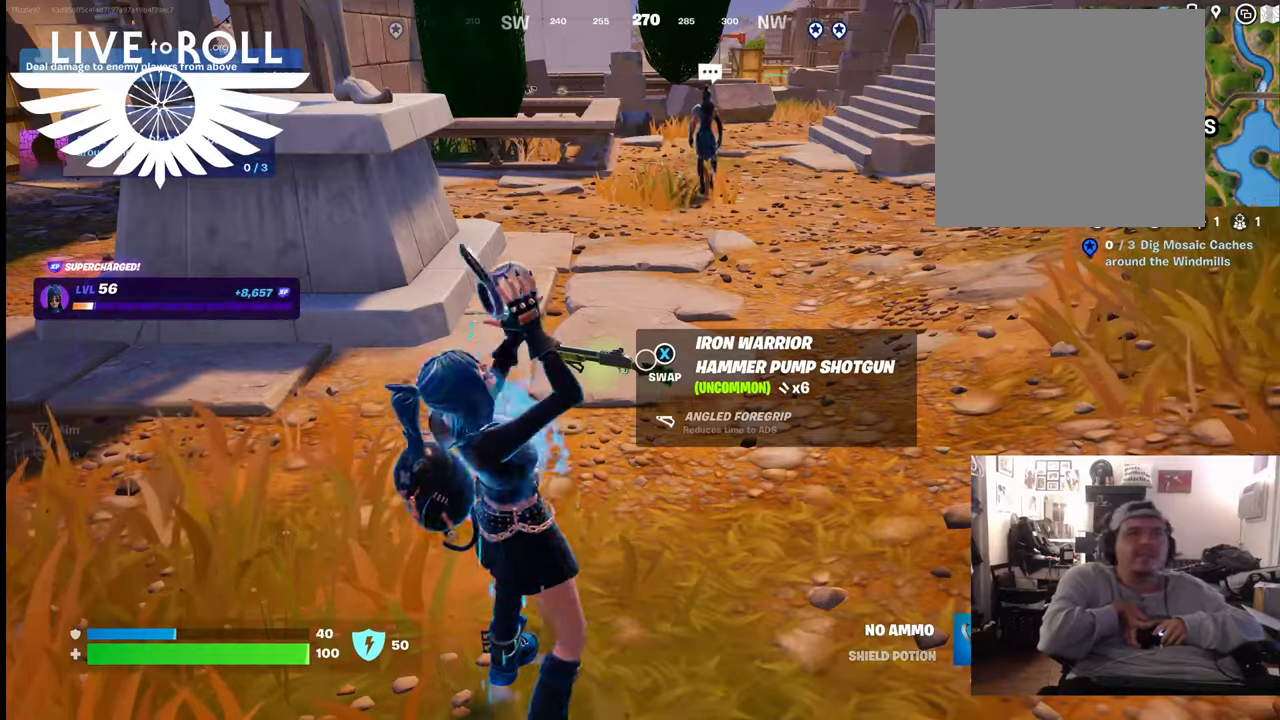
{"buttons": [], "left_stick": "up", "right_stick": "center", "events": [[400, "left_stick", "up"]]}
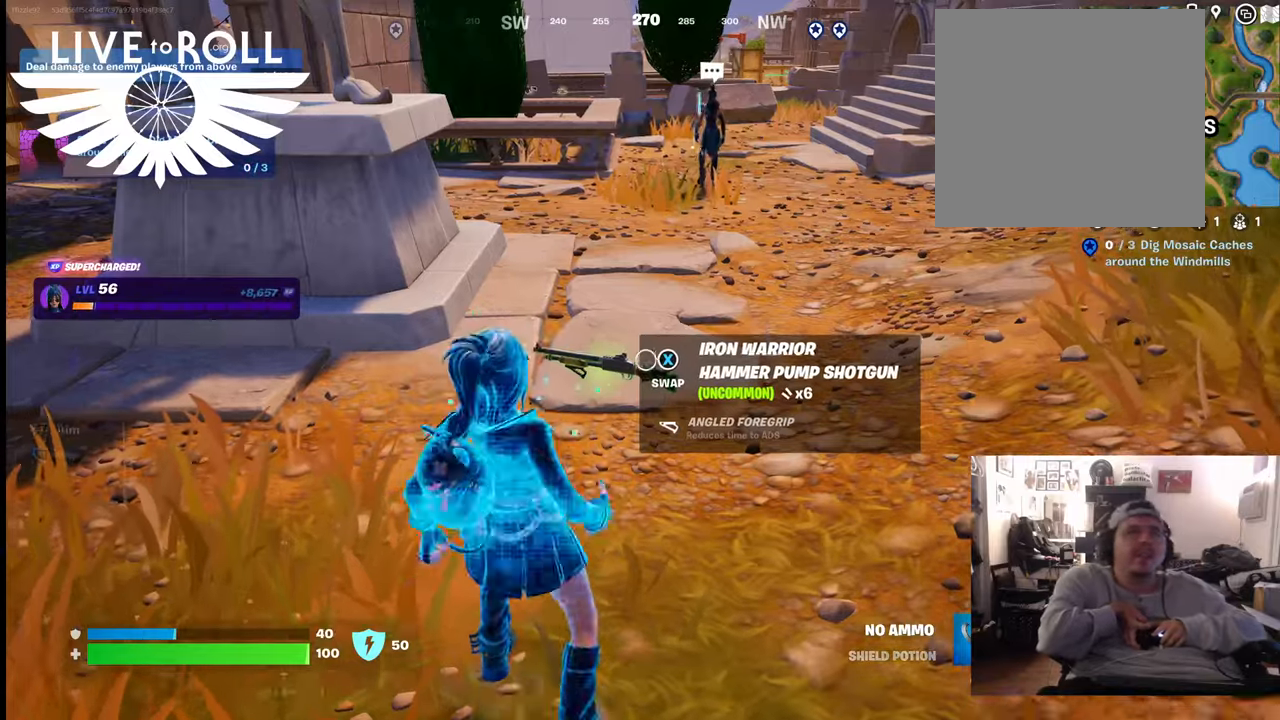
{"buttons": [], "left_stick": "center", "right_stick": "center", "events": [[167, "right_stick", "down"], [267, "left_stick", "center"], [333, "right_stick", "center"]]}
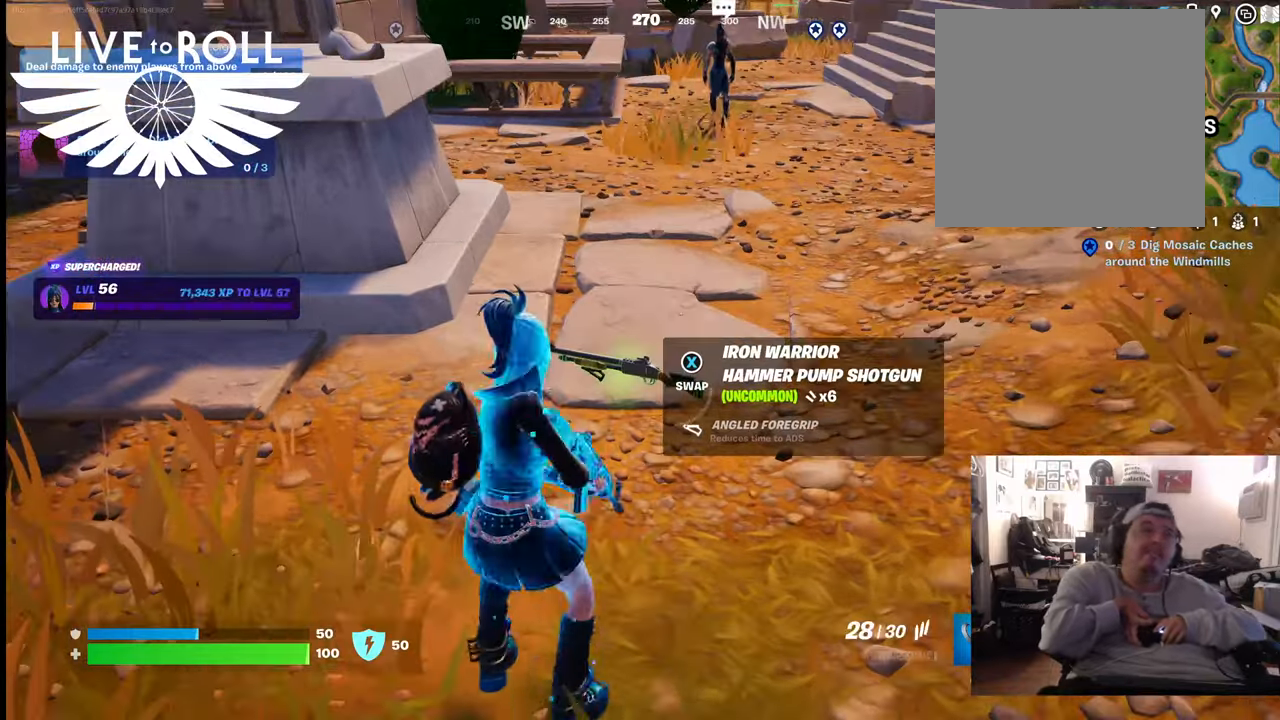
{"buttons": [], "left_stick": "center", "right_stick": "center", "events": []}
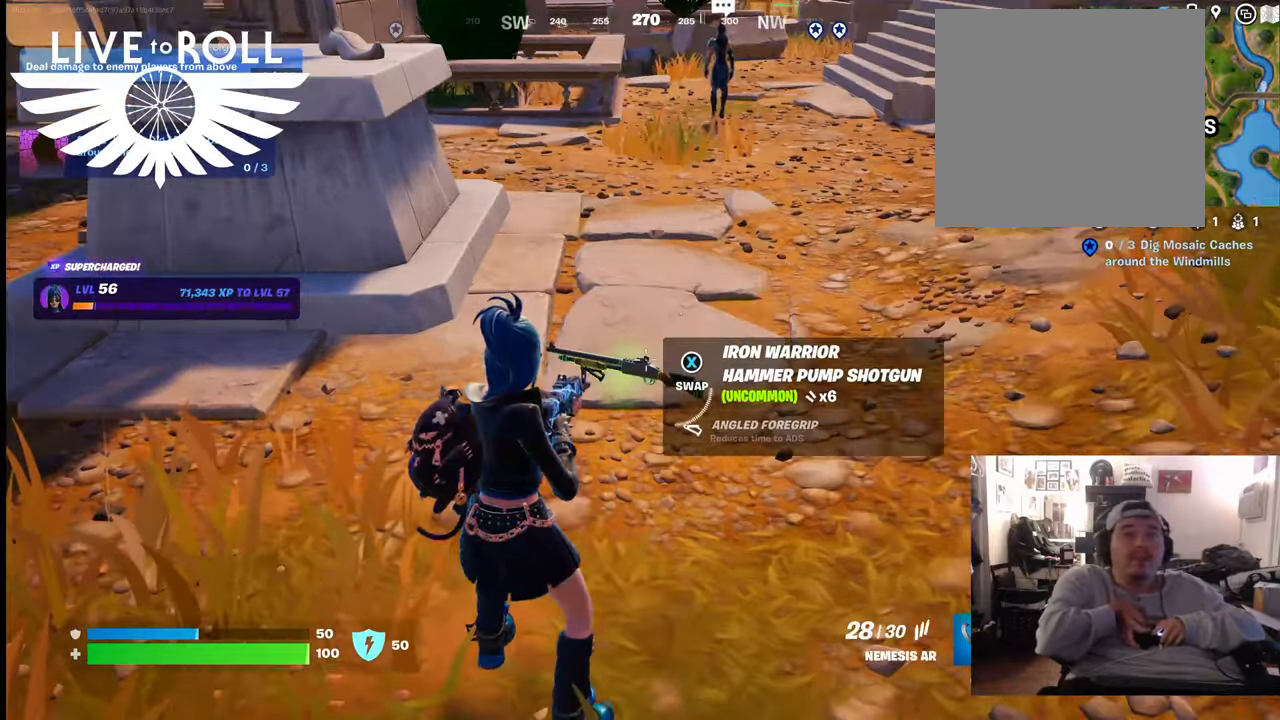
{"buttons": [], "left_stick": "up", "right_stick": "center", "events": [[67, "X", "down"], [167, "X", "up"], [333, "left_stick", "up"]]}
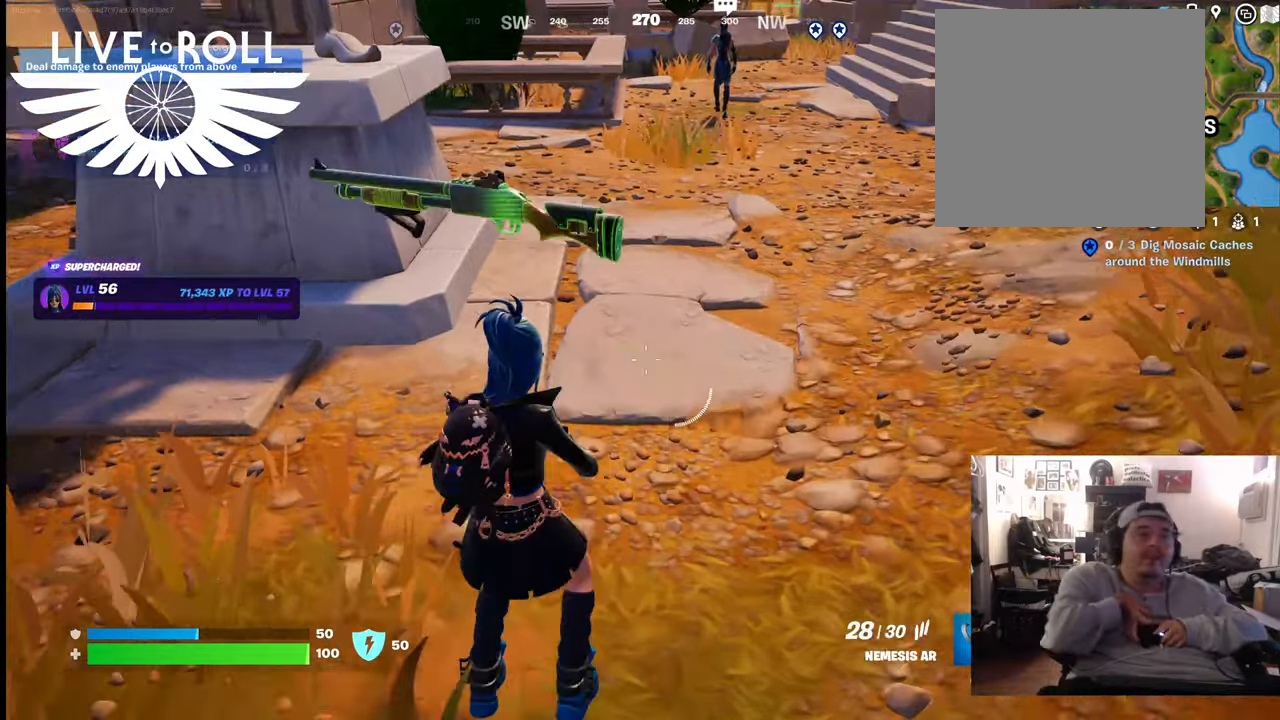
{"buttons": [], "left_stick": "up-right", "right_stick": "center", "events": [[200, "right_stick", "up-left"], [267, "left_stick", "up-right"], [433, "right_stick", "center"]]}
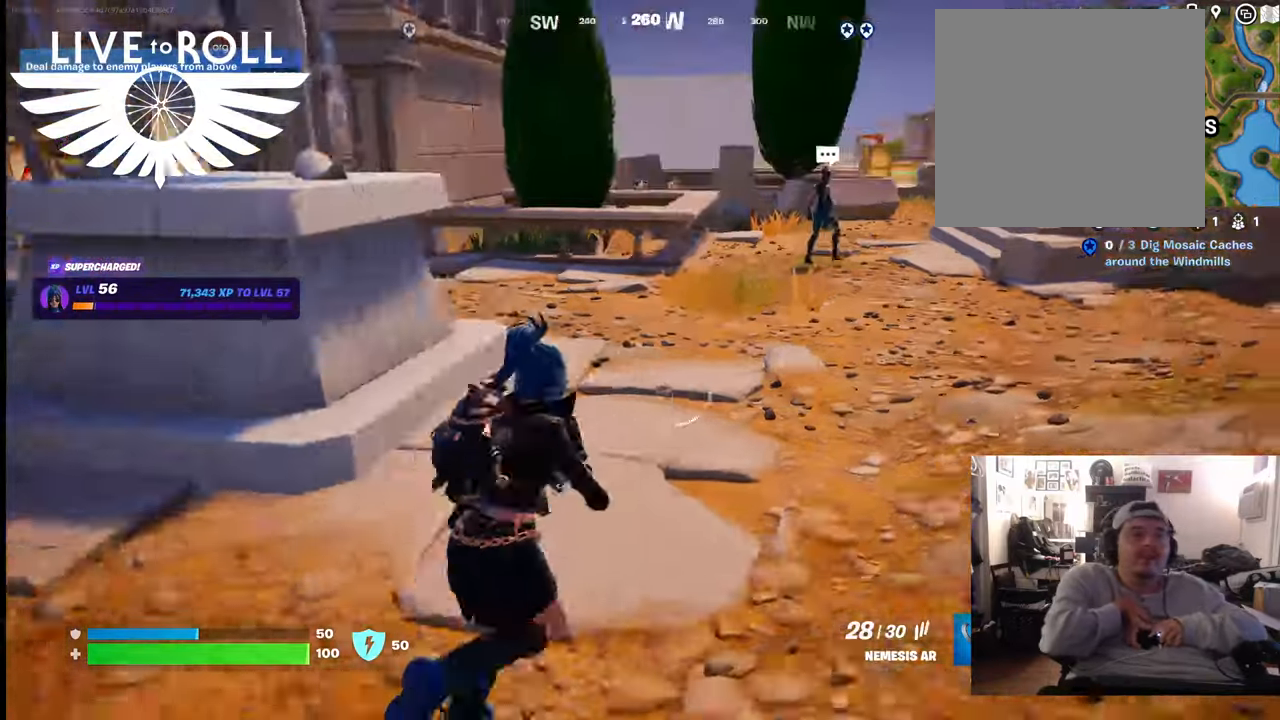
{"buttons": [], "left_stick": "up-right", "right_stick": "center", "events": []}
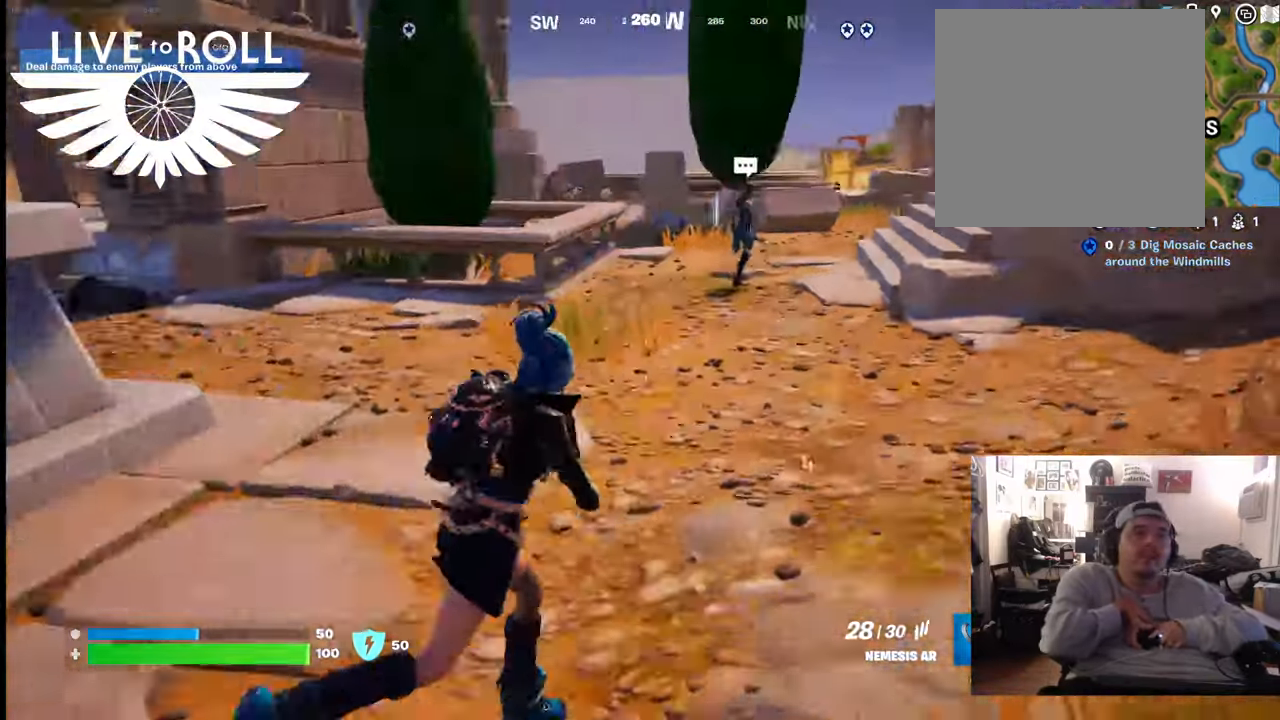
{"buttons": [], "left_stick": "up-right", "right_stick": "center", "events": []}
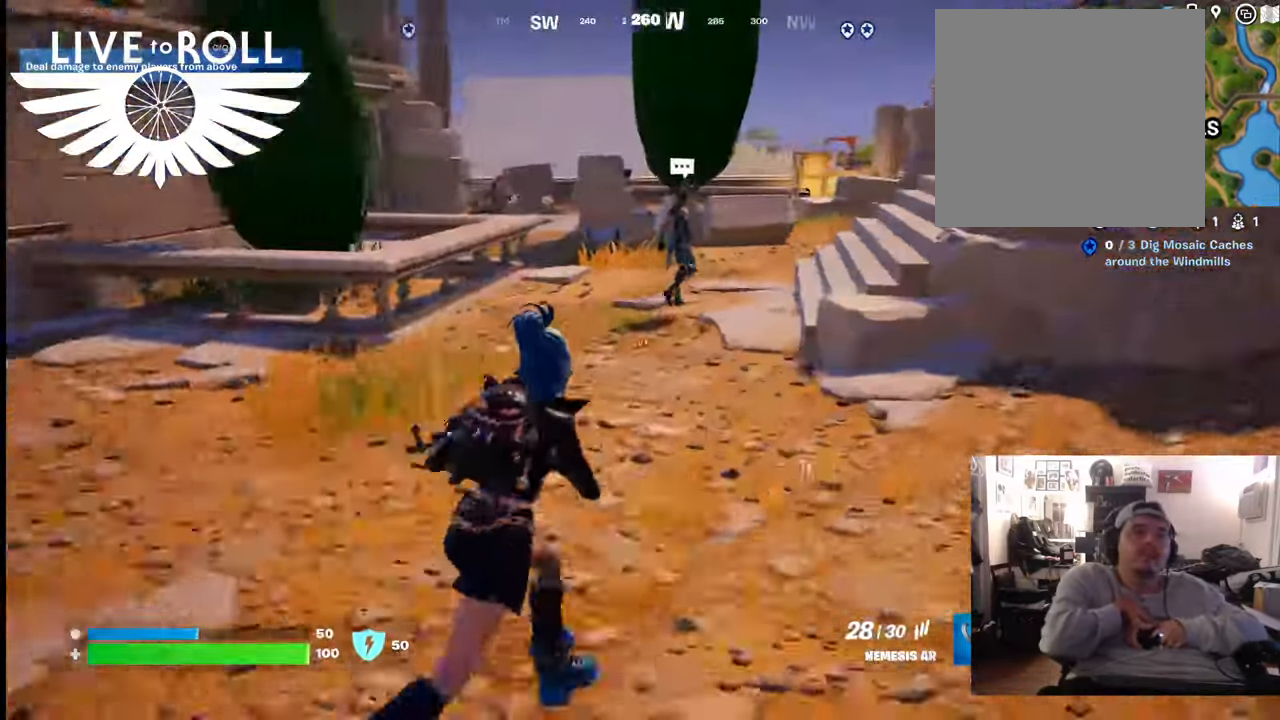
{"buttons": [], "left_stick": "up", "right_stick": "center", "events": [[100, "left_stick", "up"]]}
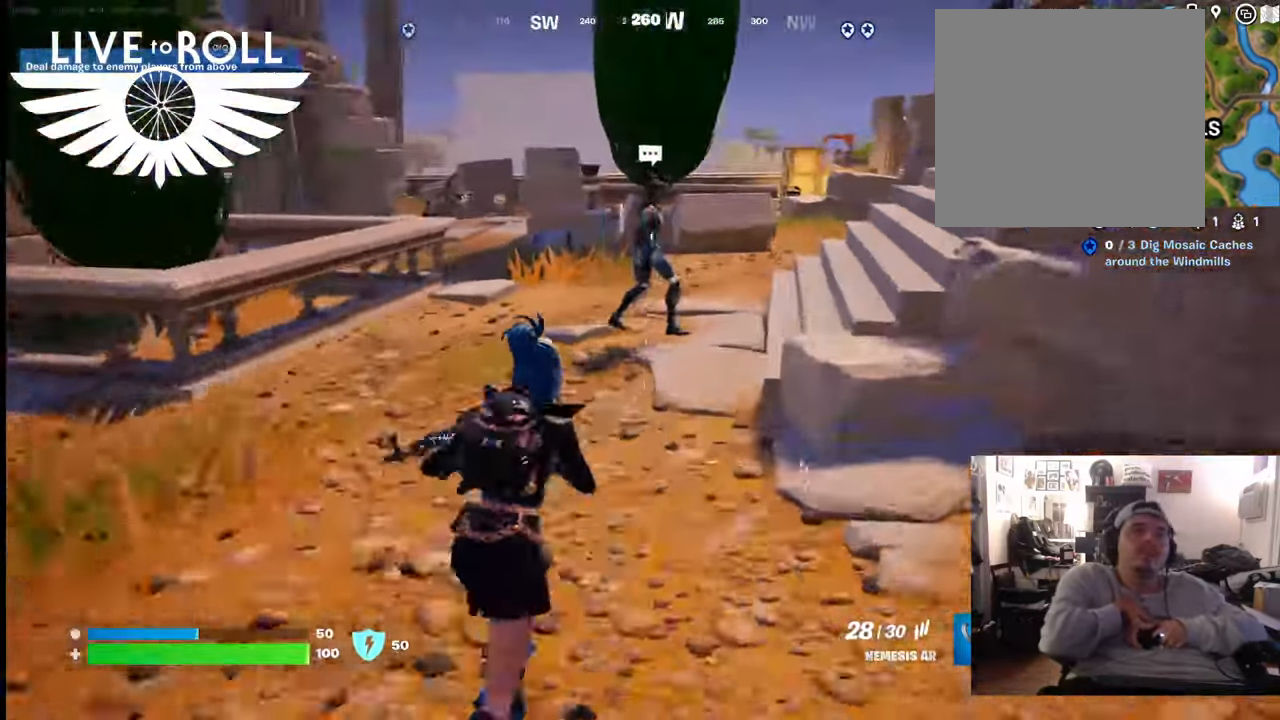
{"buttons": [], "left_stick": "up", "right_stick": "center", "events": []}
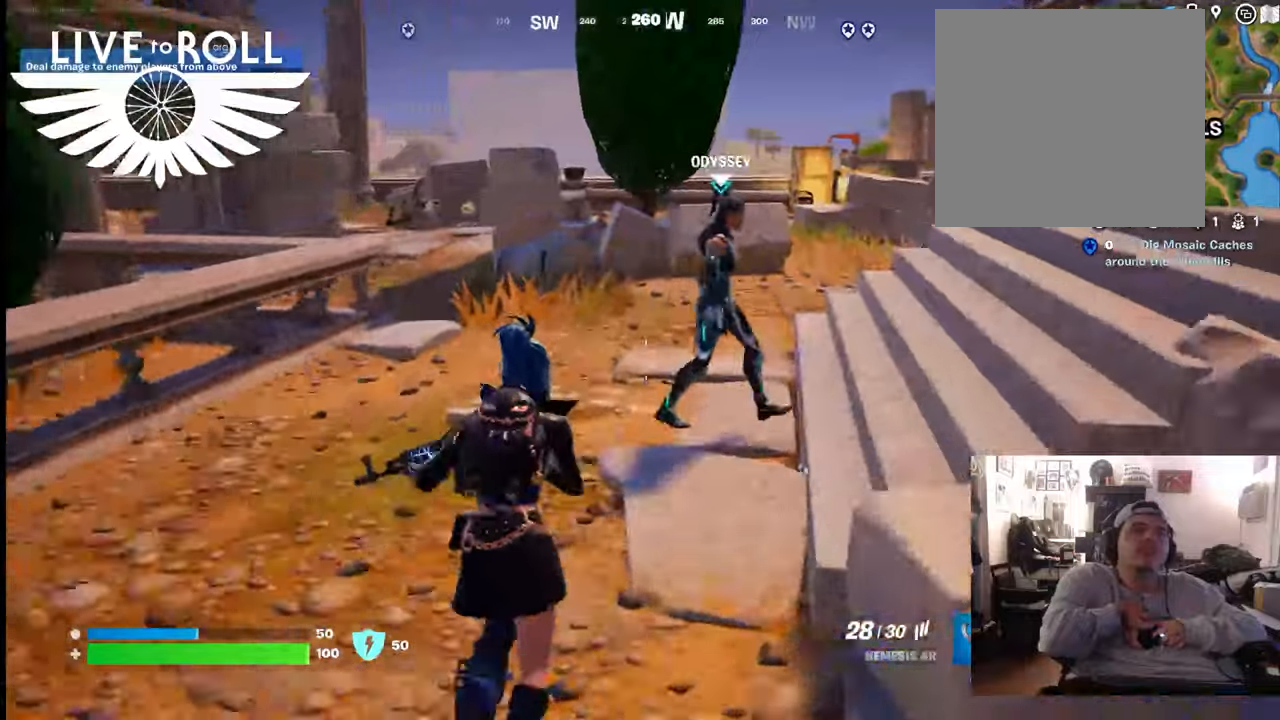
{"buttons": [], "left_stick": "down-left", "right_stick": "right", "events": [[67, "right_stick", "right"], [200, "left_stick", "up-left"], [300, "left_stick", "left"], [500, "left_stick", "down-left"]]}
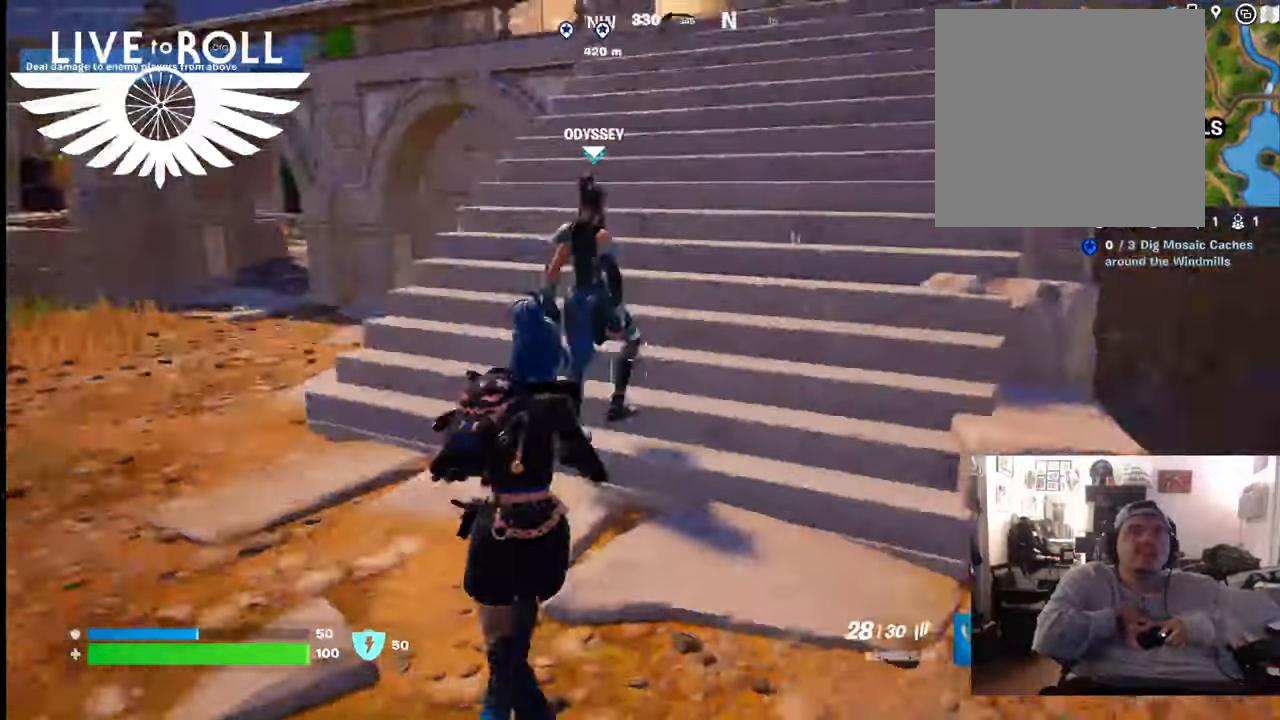
{"buttons": [], "left_stick": "down-left", "right_stick": "right", "events": []}
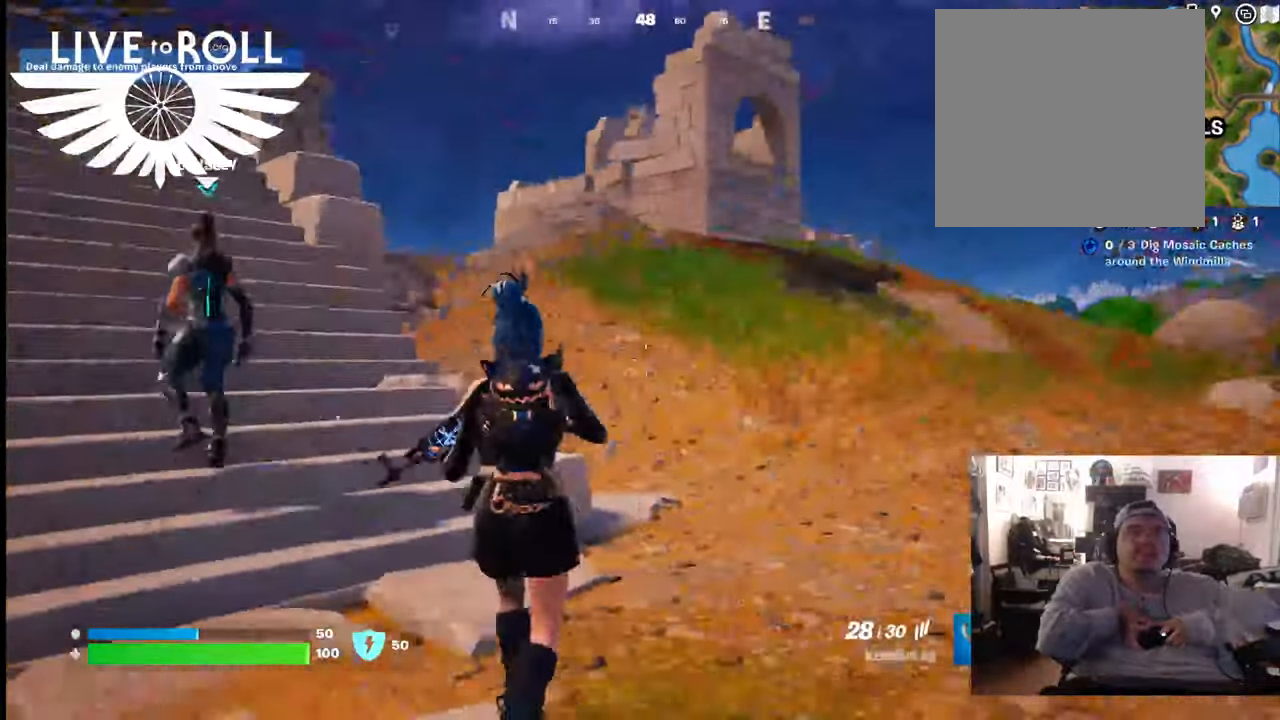
{"buttons": [], "left_stick": "left", "right_stick": "left", "events": [[333, "right_stick", "center"], [367, "left_stick", "left"], [500, "right_stick", "left"]]}
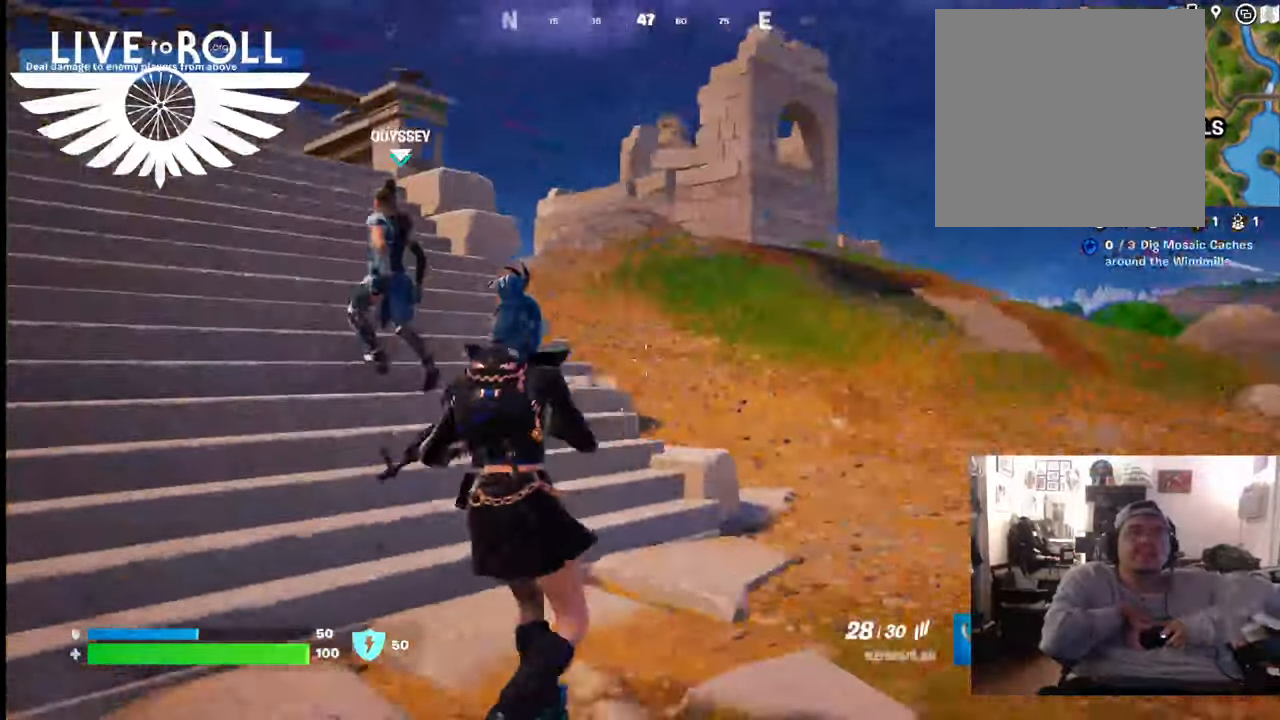
{"buttons": [], "left_stick": "up-left", "right_stick": "center", "events": [[100, "left_stick", "up-left"], [233, "right_stick", "center"]]}
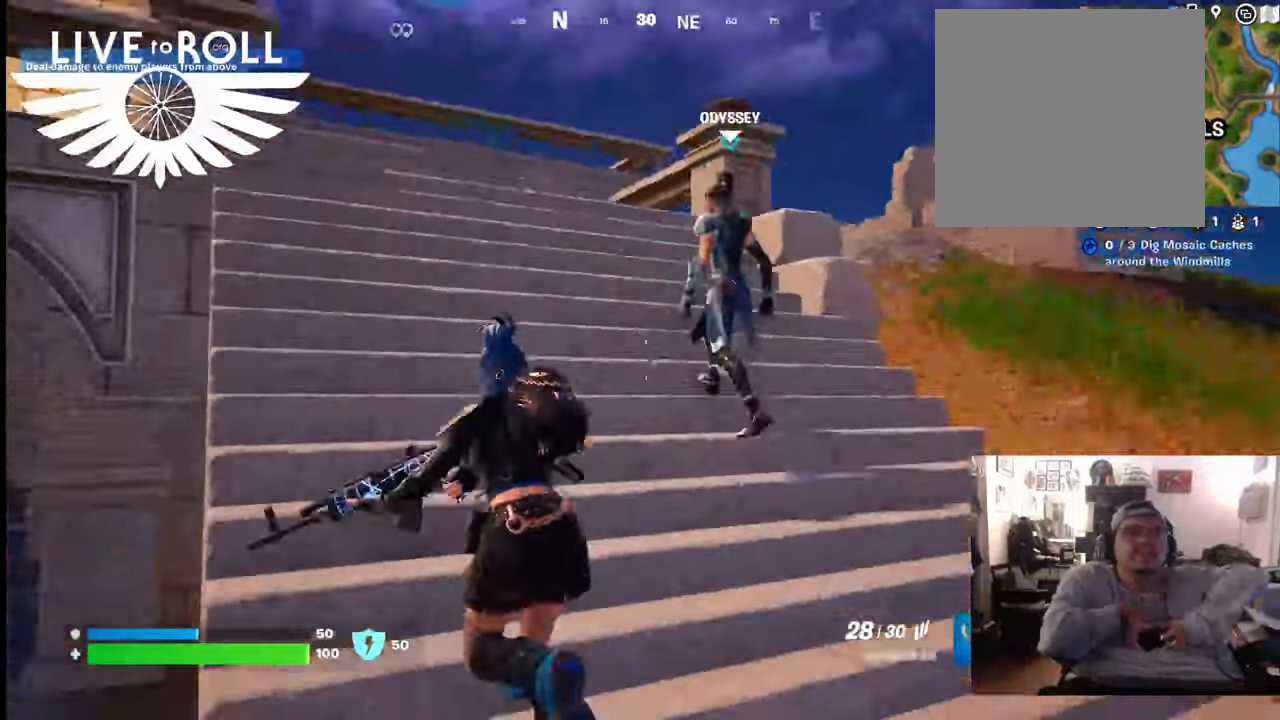
{"buttons": [], "left_stick": "up-left", "right_stick": "down-right", "events": [[300, "L3", "down"], [333, "right_stick", "down-right"], [500, "L3", "up"]]}
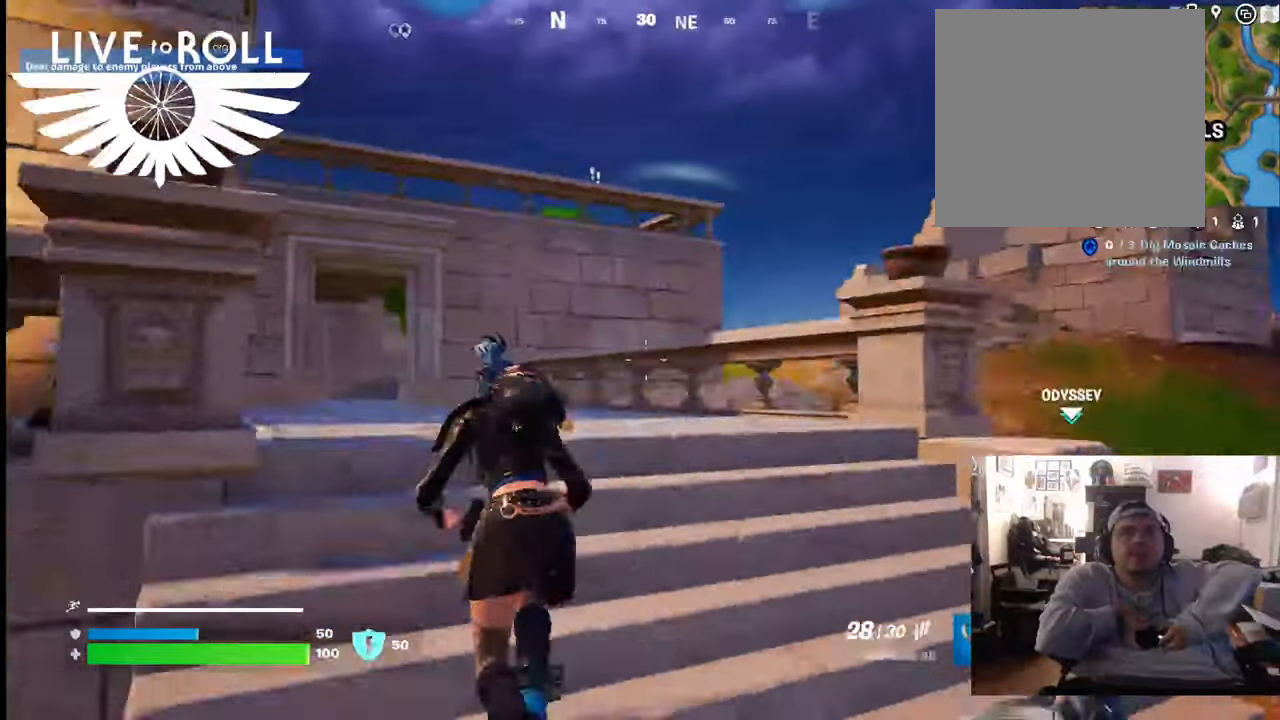
{"buttons": [], "left_stick": "up-left", "right_stick": "left", "events": [[433, "right_stick", "left"]]}
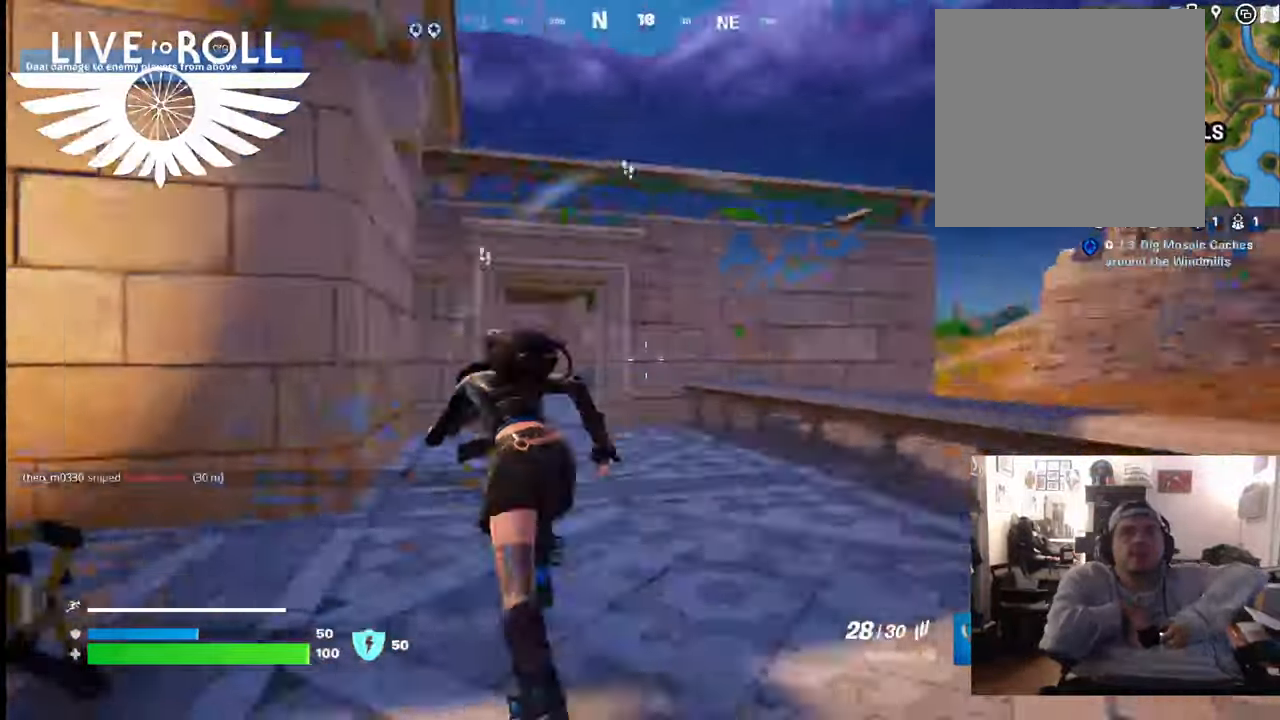
{"buttons": ["A"], "left_stick": "up", "right_stick": "center", "events": [[33, "left_stick", "up"], [200, "right_stick", "center"], [300, "A", "down"], [400, "A", "up"], [500, "A", "down"]]}
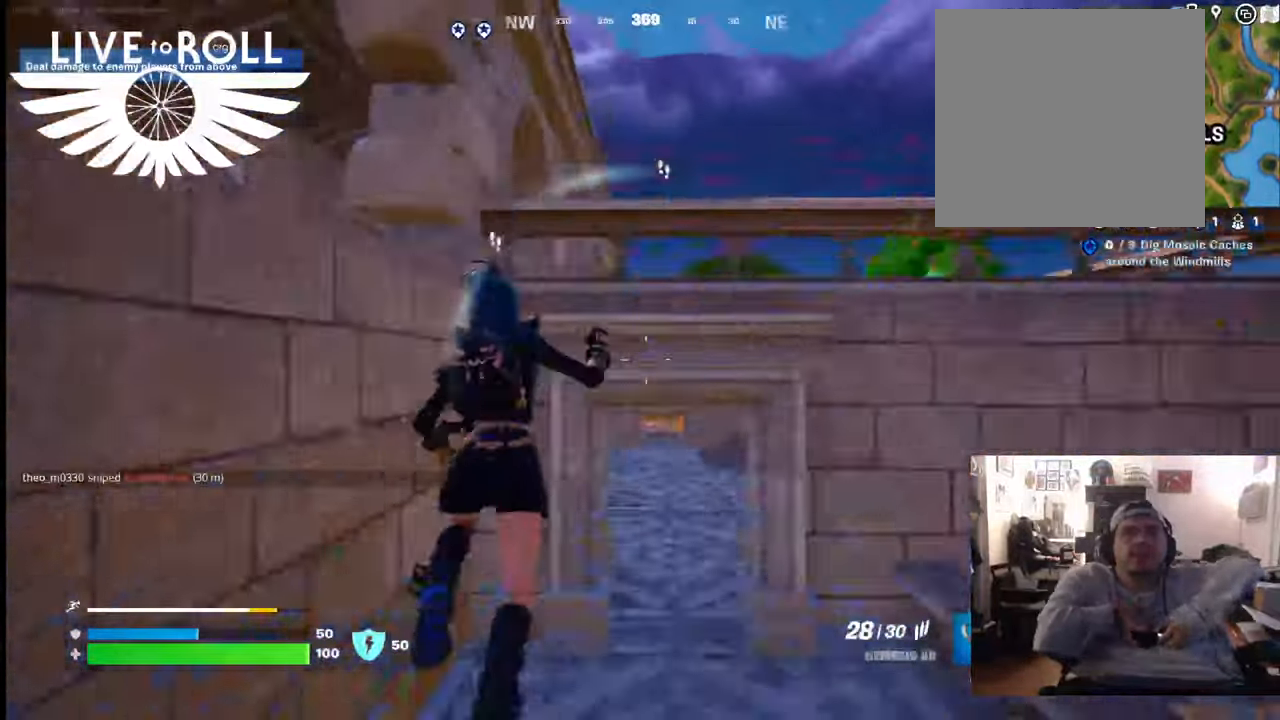
{"buttons": ["A"], "left_stick": "up", "right_stick": "center", "events": [[133, "A", "up"], [167, "A", "down"], [267, "A", "up"], [333, "A", "down"], [467, "A", "up"], [500, "A", "down"]]}
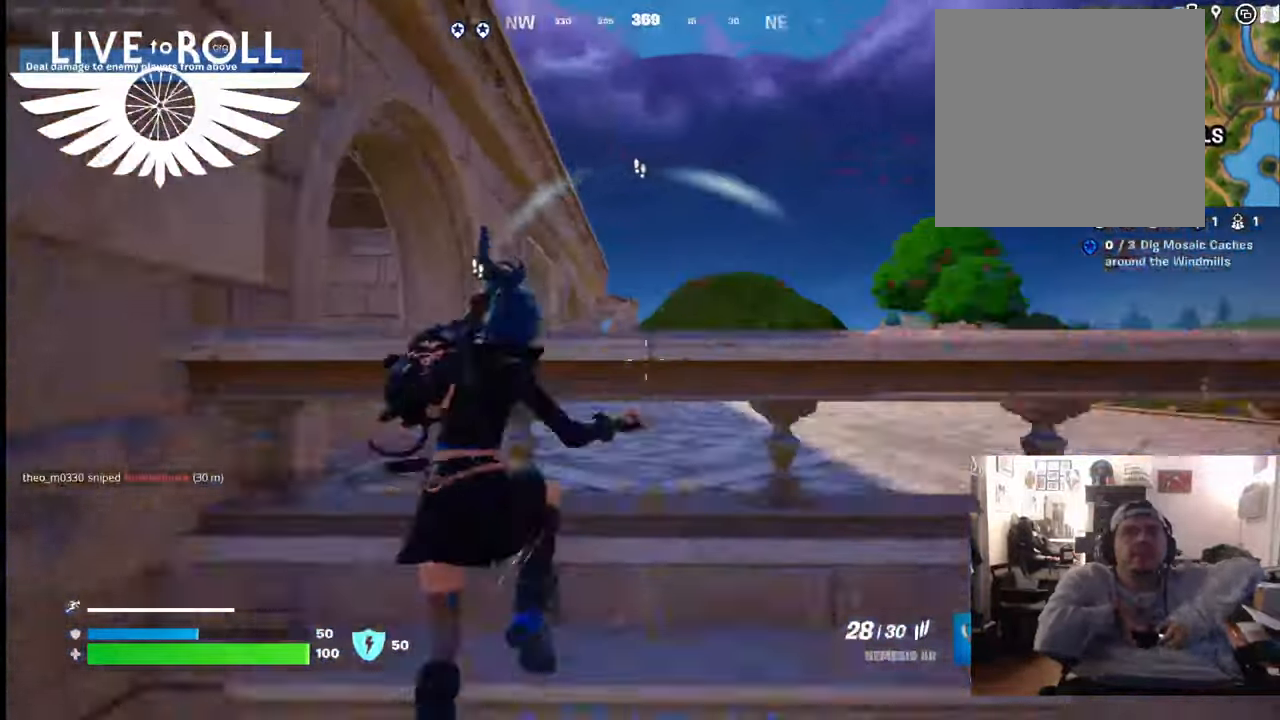
{"buttons": [], "left_stick": "up-right", "right_stick": "center", "events": [[133, "A", "up"], [500, "left_stick", "up-right"]]}
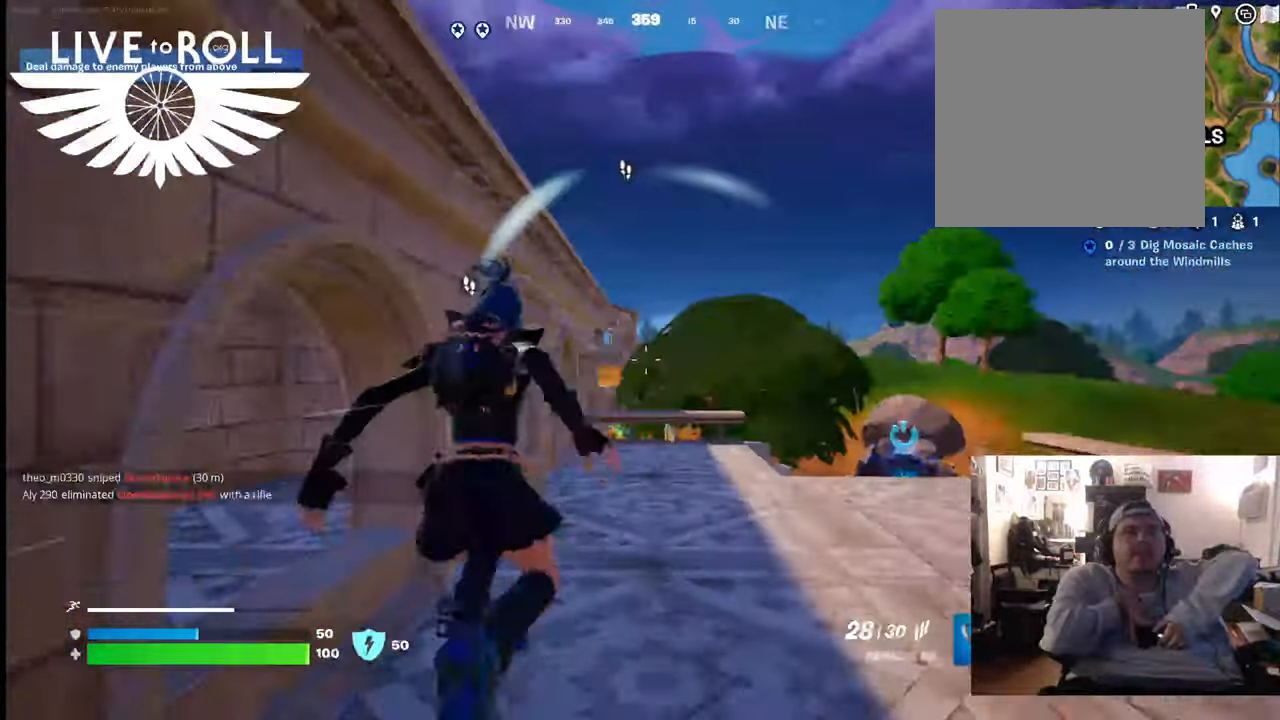
{"buttons": [], "left_stick": "up-right", "right_stick": "left", "events": [[233, "right_stick", "down-left"], [367, "right_stick", "left"]]}
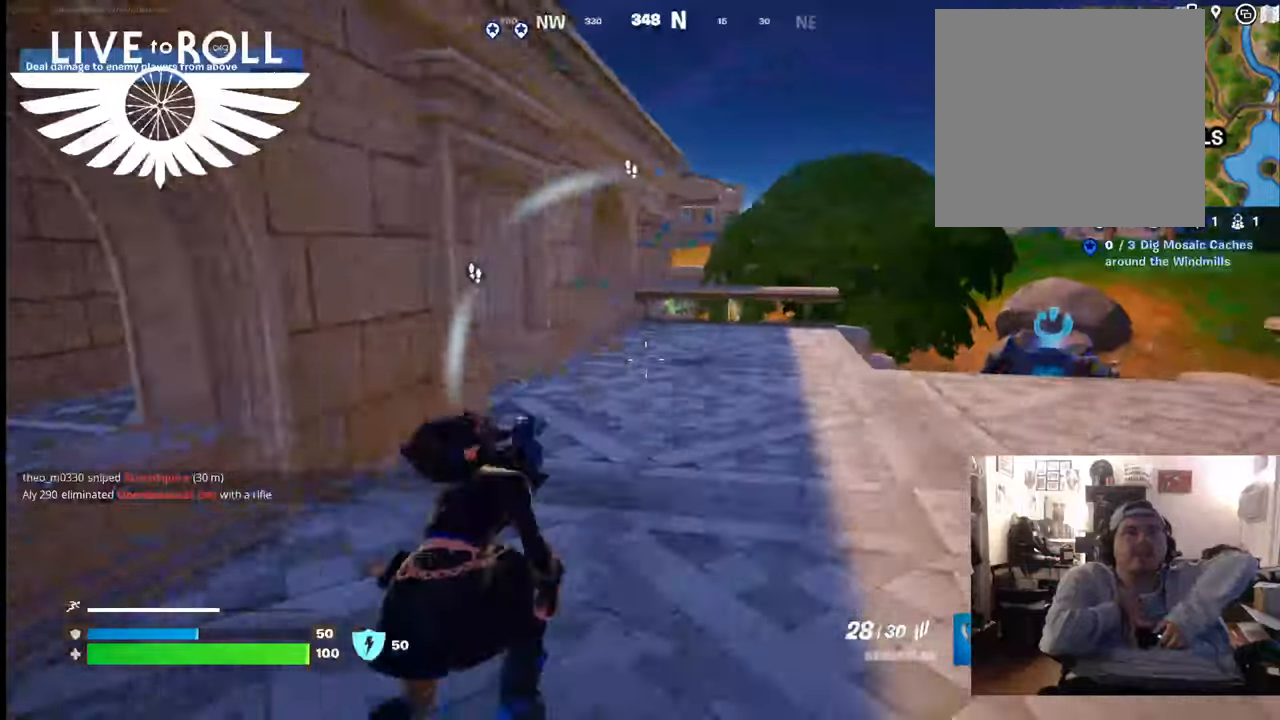
{"buttons": [], "left_stick": "up-right", "right_stick": "left", "events": []}
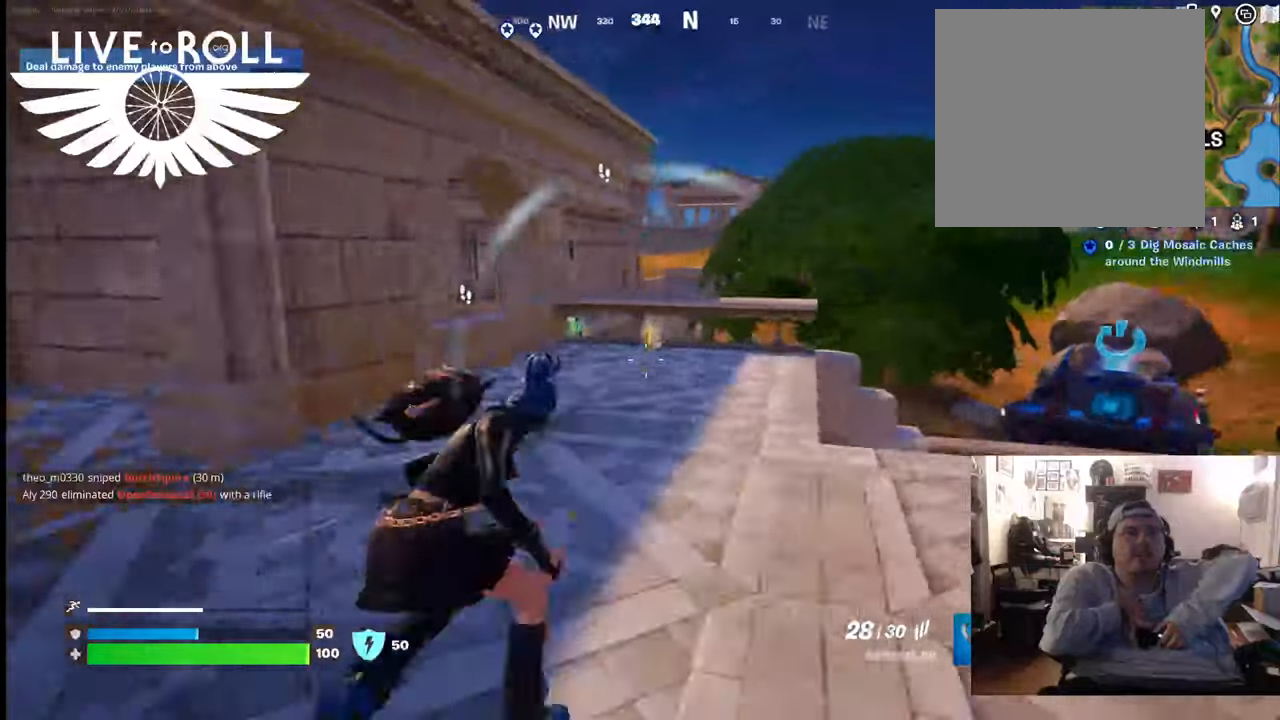
{"buttons": [], "left_stick": "up-right", "right_stick": "left", "events": []}
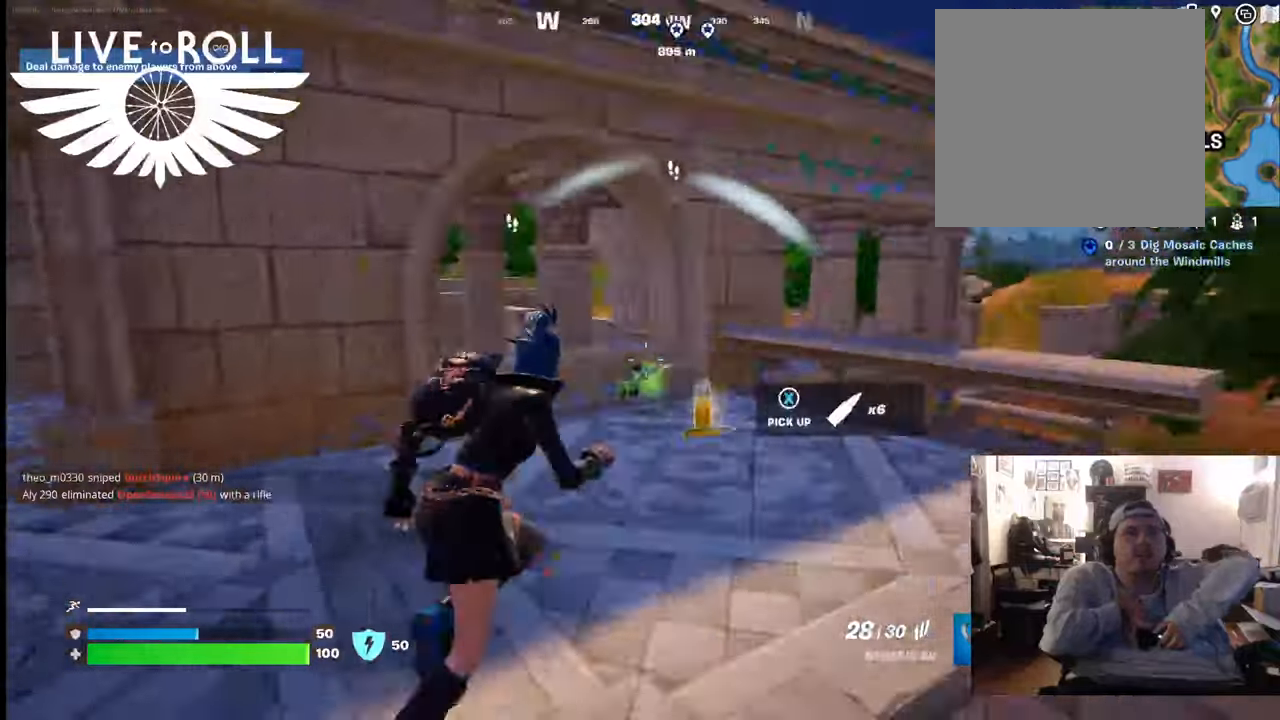
{"buttons": ["A"], "left_stick": "up", "right_stick": "center", "events": [[233, "right_stick", "center"], [433, "left_stick", "up"], [467, "A", "down"]]}